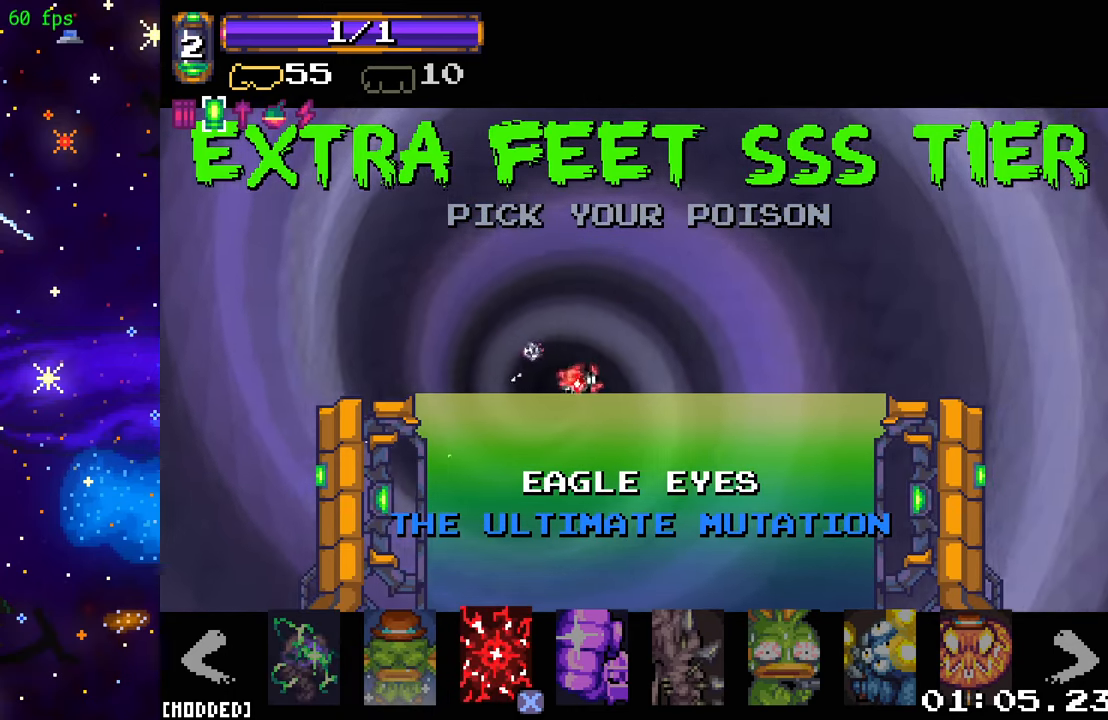
Gameplay with a controller (PlayStation layout); each line is a JSON object with the inputs held at the frame after it. "events" lists button and stick changes between this image and that frame as [ms after this image, input, new state], when the widget could be followed in between. Not read: L3 R3.
{"buttons": [], "left_stick": "center", "right_stick": "center", "events": []}
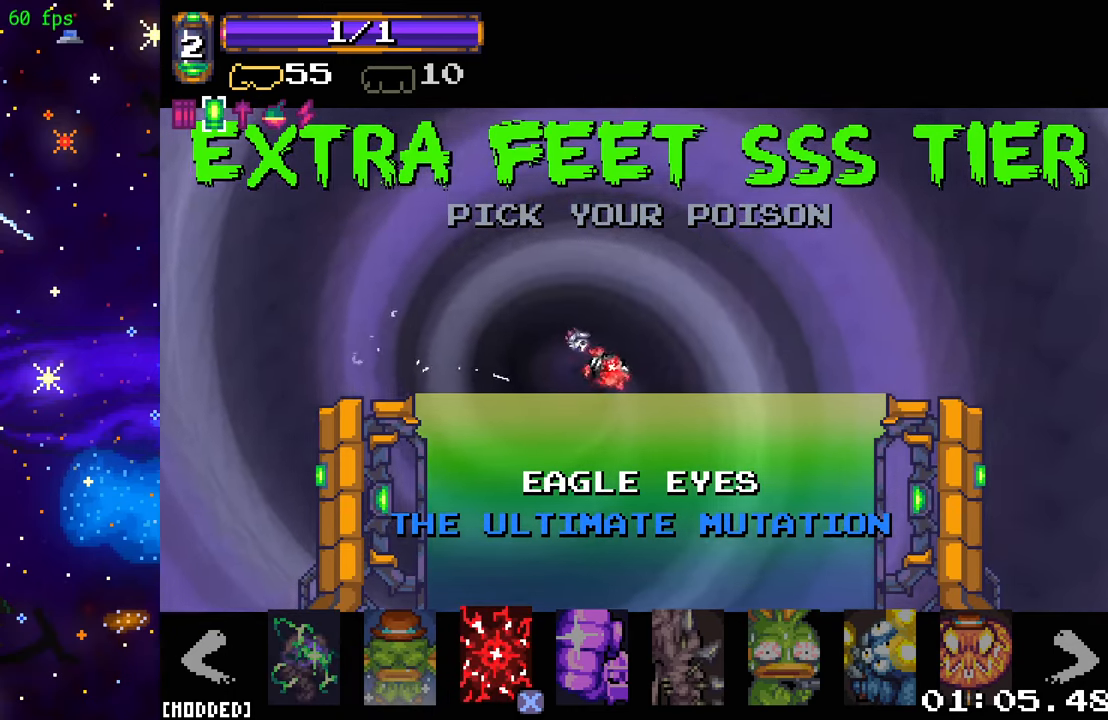
{"buttons": ["DPAD_RIGHT"], "left_stick": "center", "right_stick": "center", "events": [[483, "DPAD_RIGHT", "down"]]}
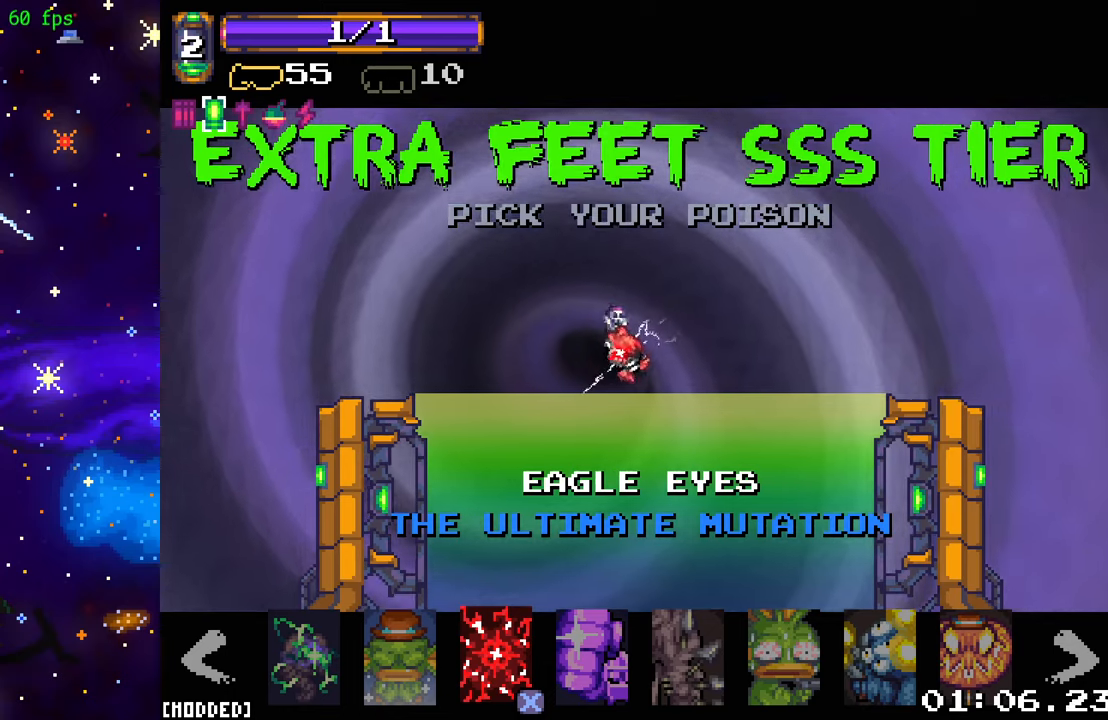
{"buttons": [], "left_stick": "center", "right_stick": "center", "events": [[100, "DPAD_RIGHT", "up"]]}
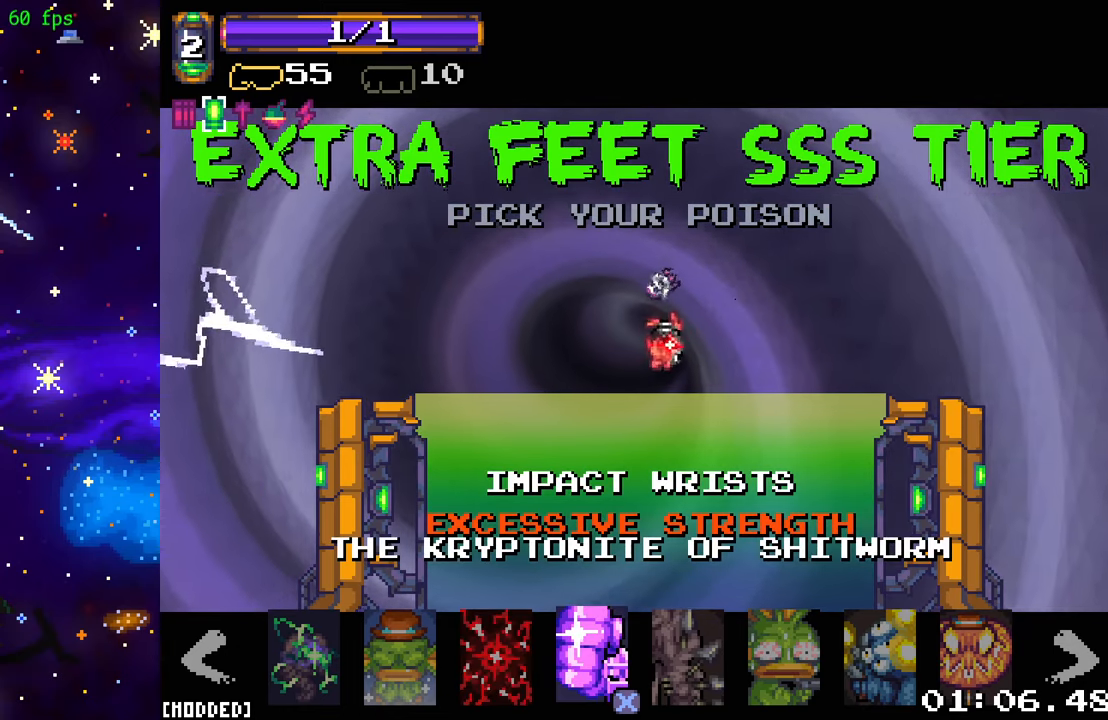
{"buttons": [], "left_stick": "center", "right_stick": "center", "events": []}
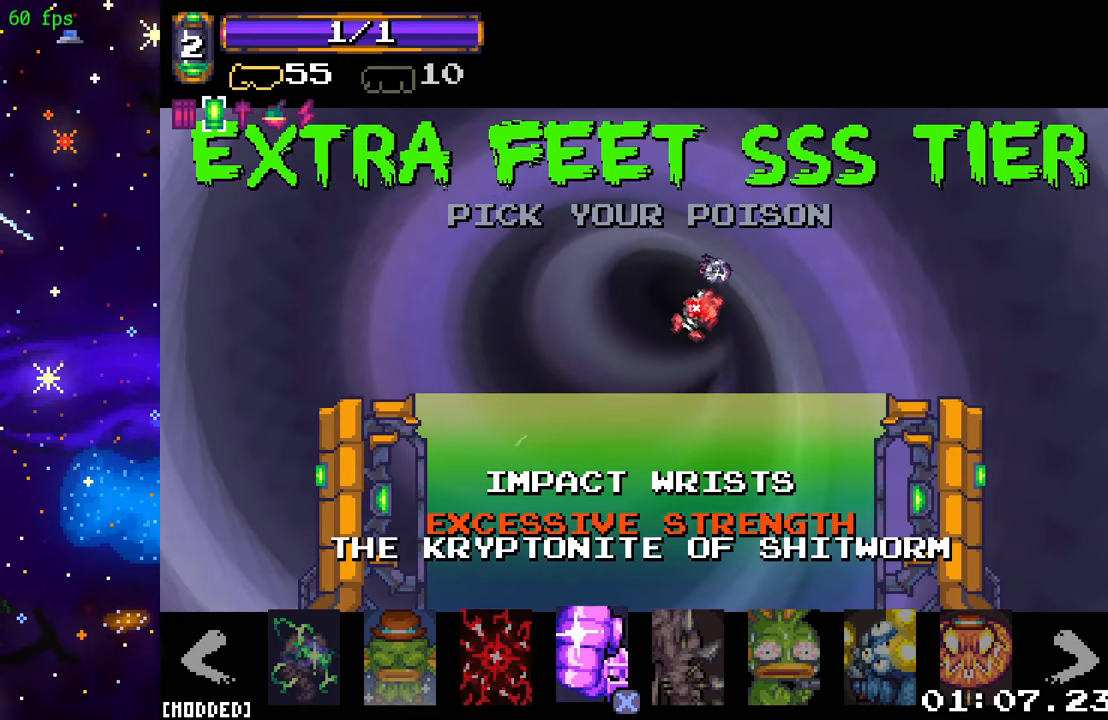
{"buttons": [], "left_stick": "center", "right_stick": "center", "events": []}
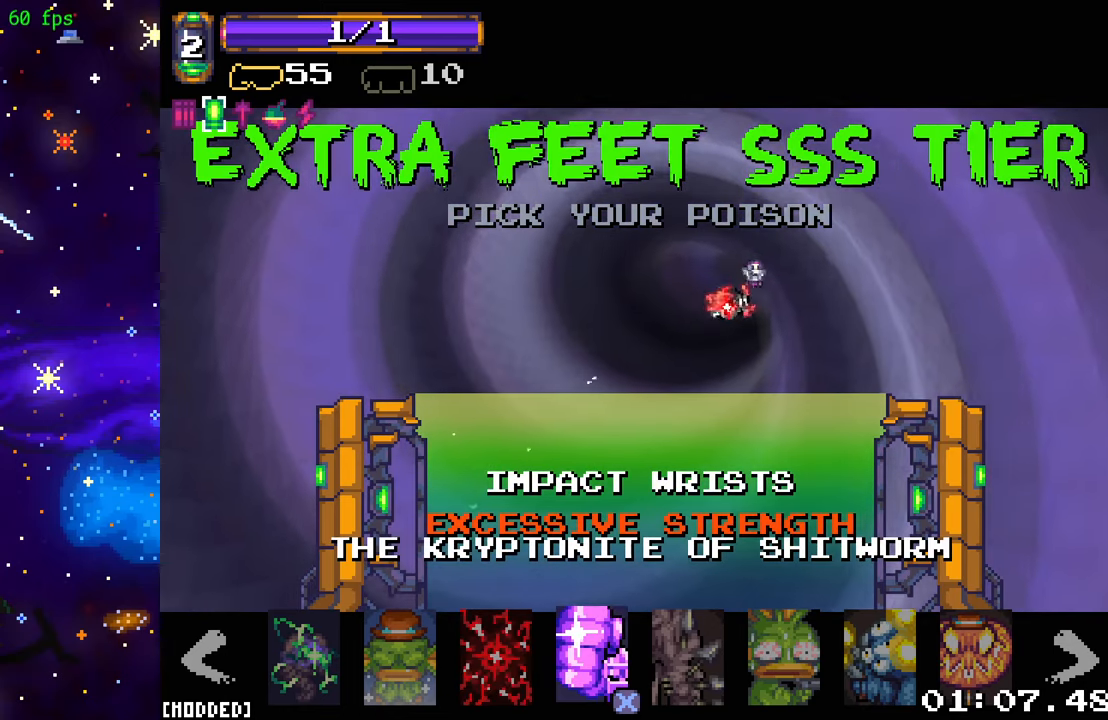
{"buttons": [], "left_stick": "center", "right_stick": "center", "events": []}
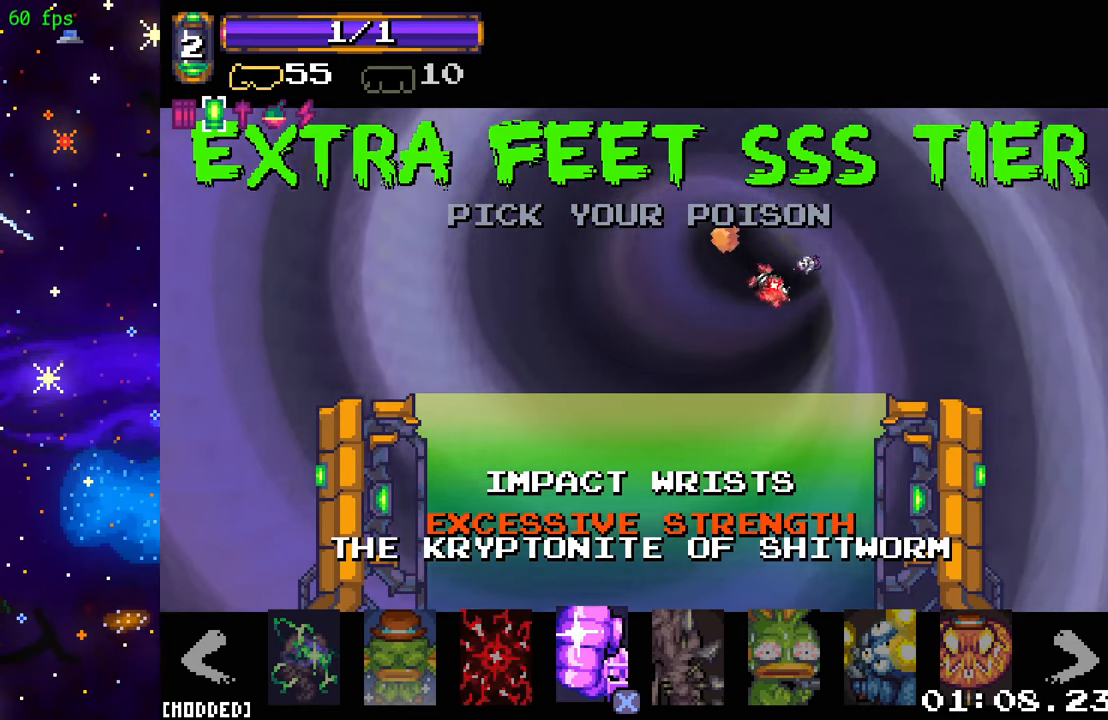
{"buttons": [], "left_stick": "center", "right_stick": "center", "events": [[33, "DPAD_RIGHT", "down"], [166, "DPAD_RIGHT", "up"]]}
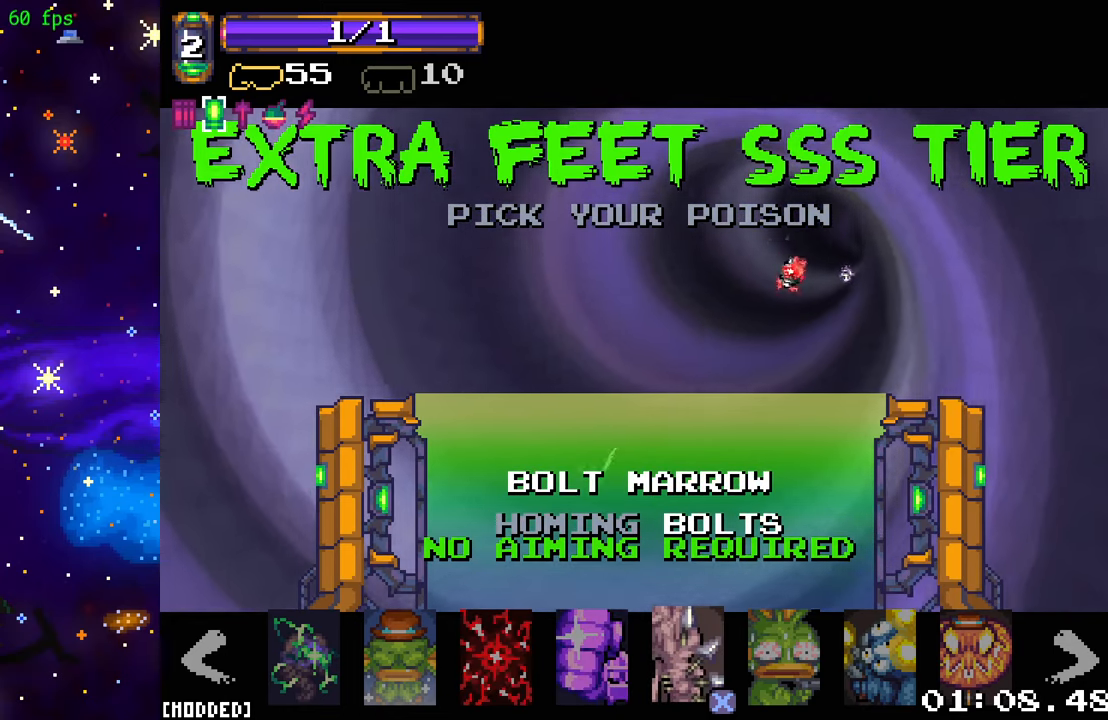
{"buttons": [], "left_stick": "center", "right_stick": "center", "events": []}
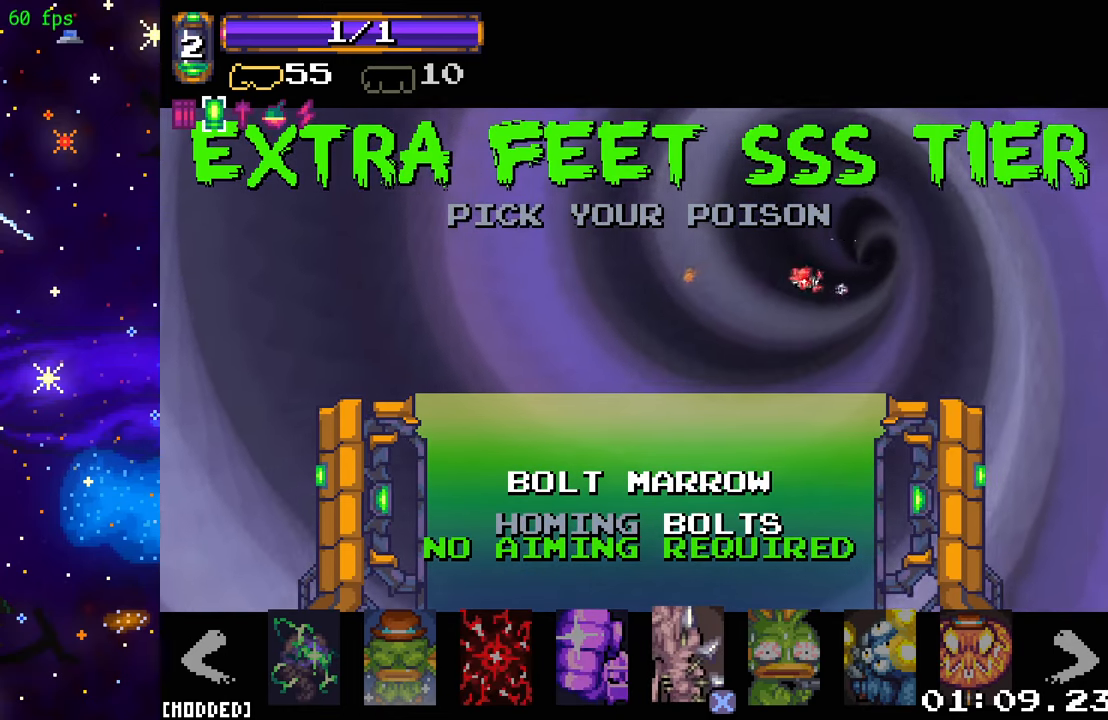
{"buttons": [], "left_stick": "center", "right_stick": "center", "events": []}
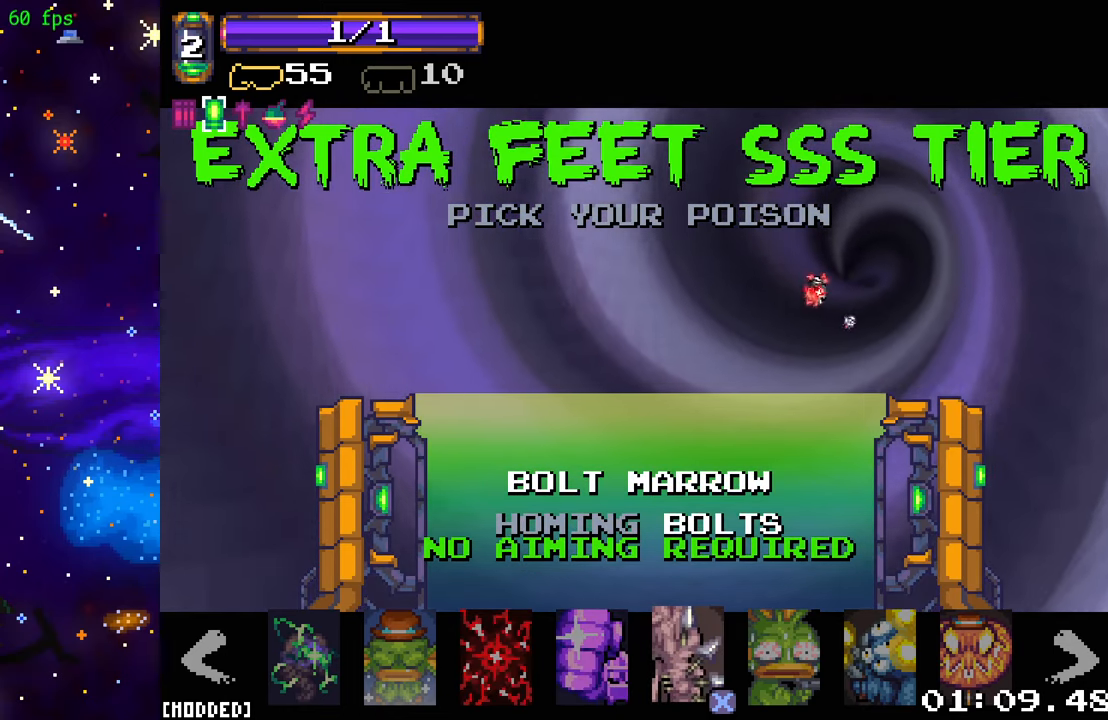
{"buttons": ["DPAD_RIGHT"], "left_stick": "center", "right_stick": "center", "events": [[483, "DPAD_RIGHT", "down"]]}
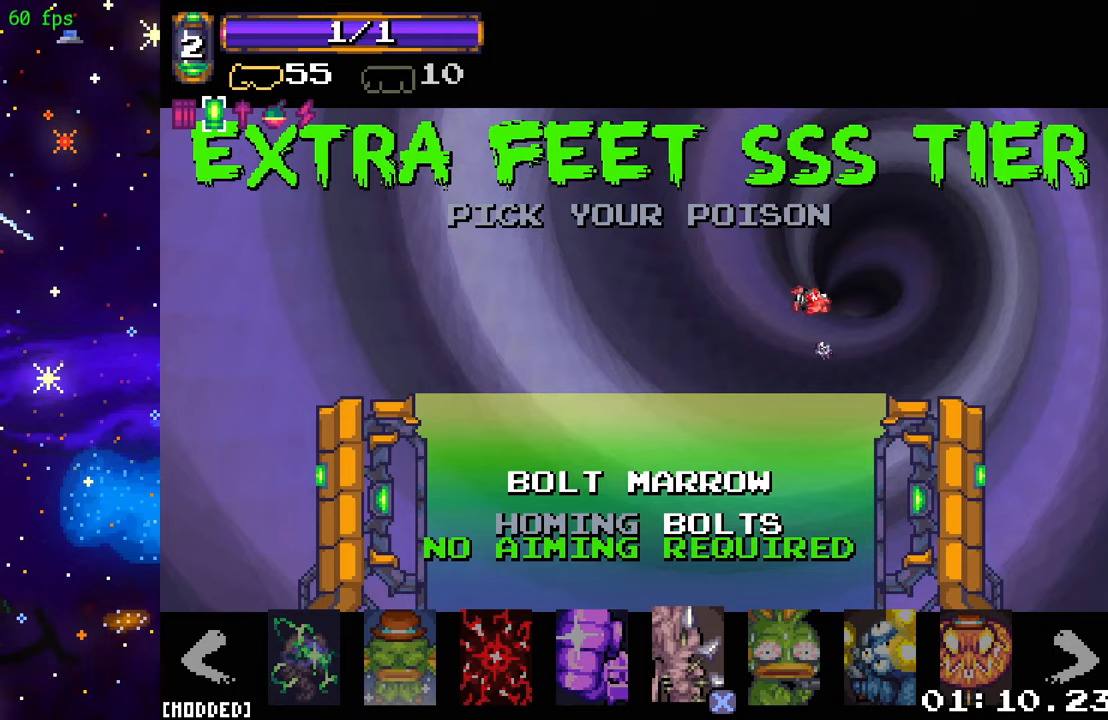
{"buttons": [], "left_stick": "center", "right_stick": "center", "events": [[83, "DPAD_RIGHT", "up"]]}
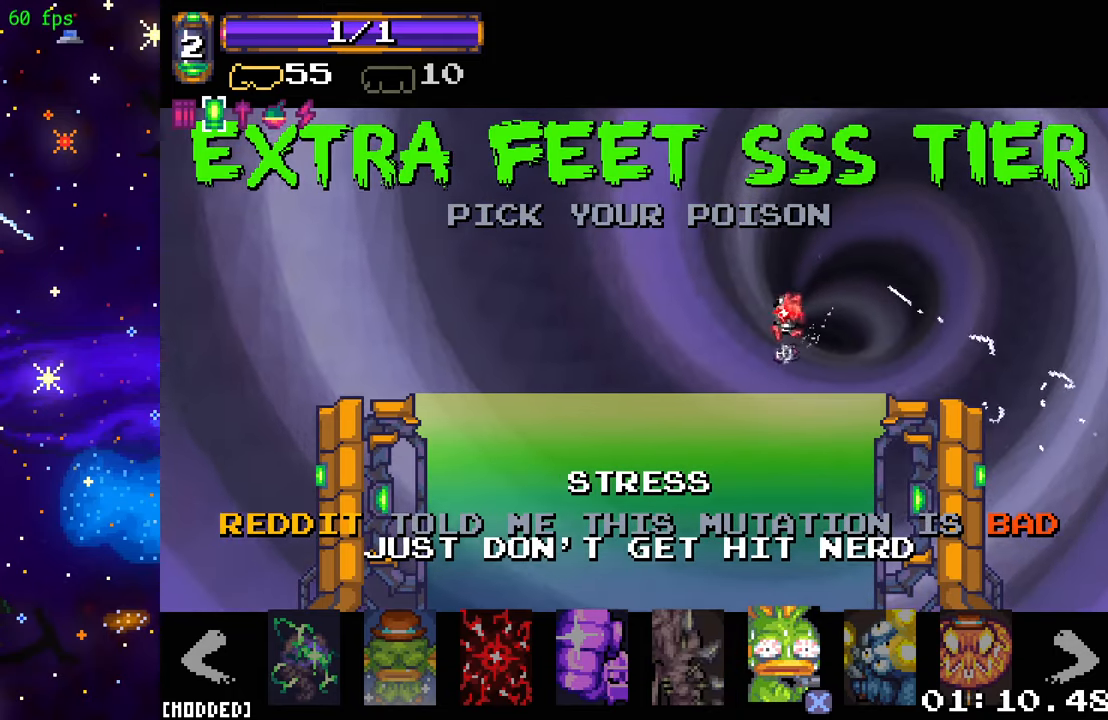
{"buttons": [], "left_stick": "center", "right_stick": "center", "events": []}
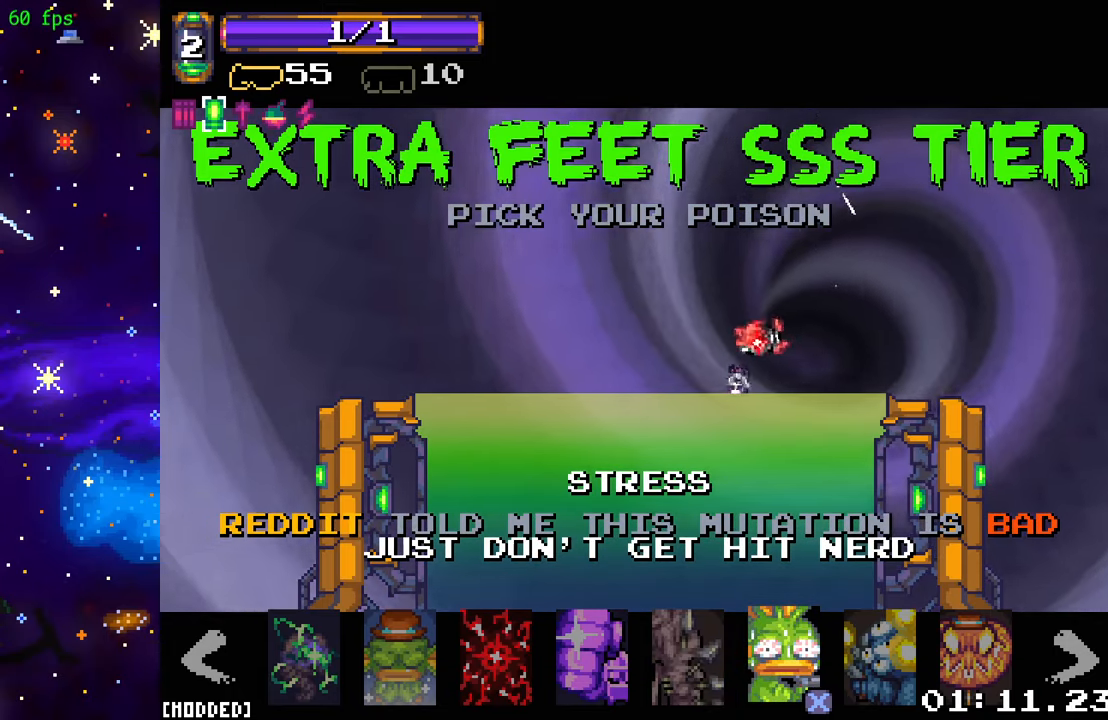
{"buttons": [], "left_stick": "center", "right_stick": "center", "events": []}
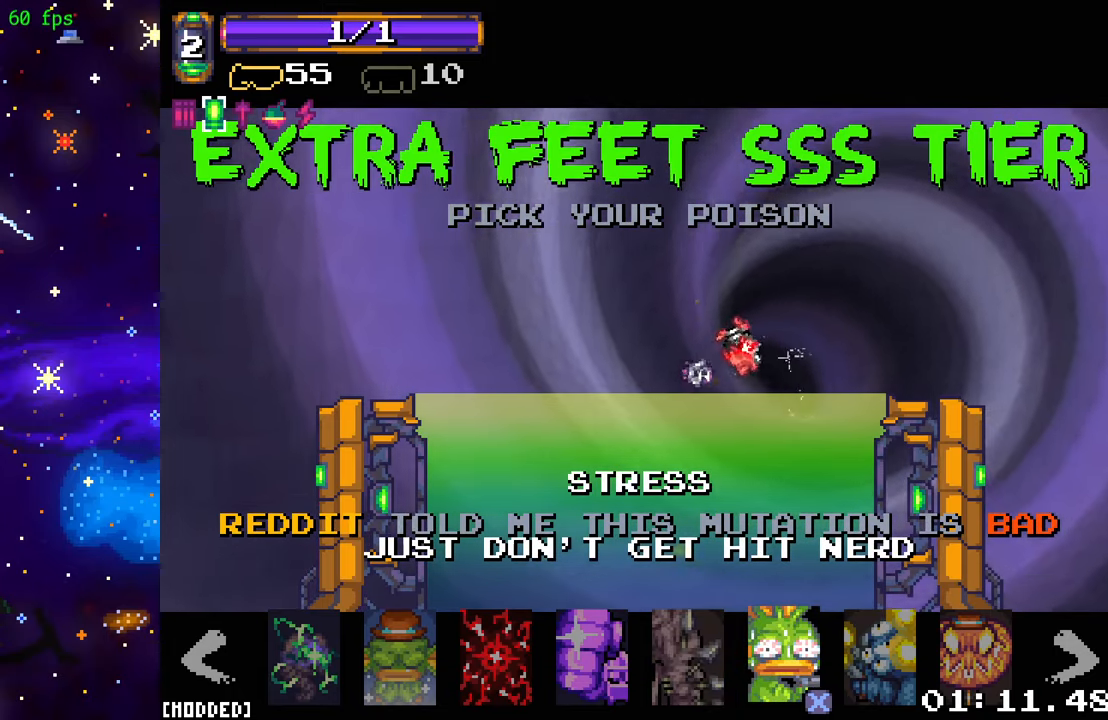
{"buttons": ["DPAD_RIGHT"], "left_stick": "center", "right_stick": "center", "events": [[467, "DPAD_RIGHT", "down"]]}
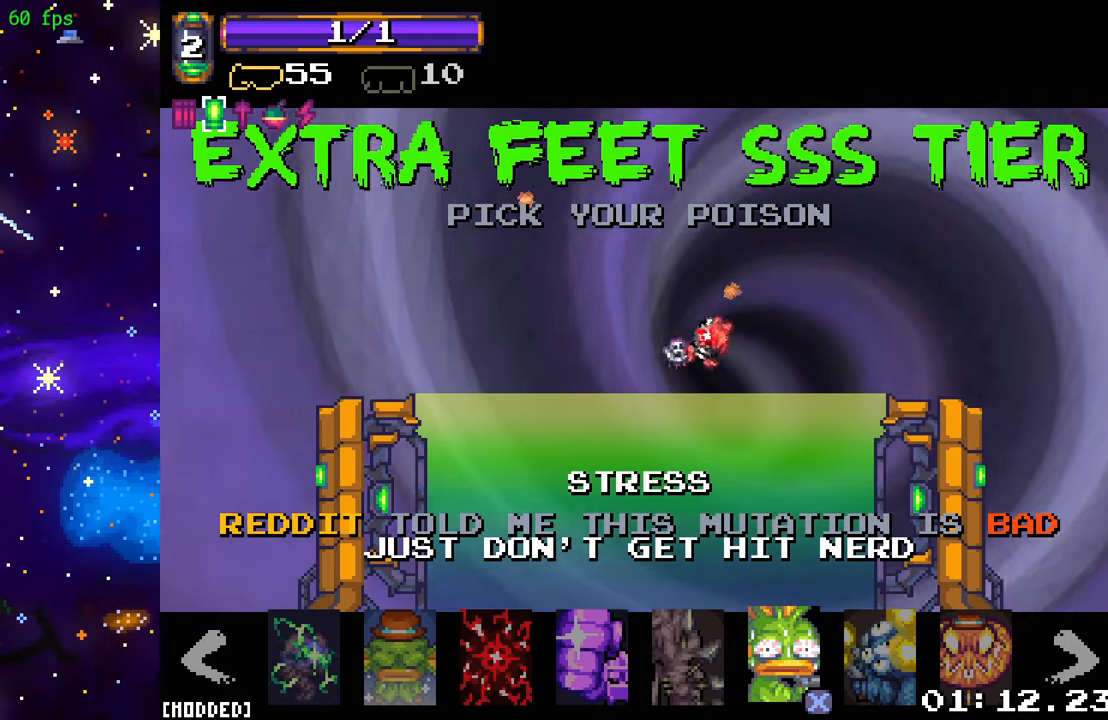
{"buttons": [], "left_stick": "center", "right_stick": "center", "events": [[117, "DPAD_RIGHT", "up"]]}
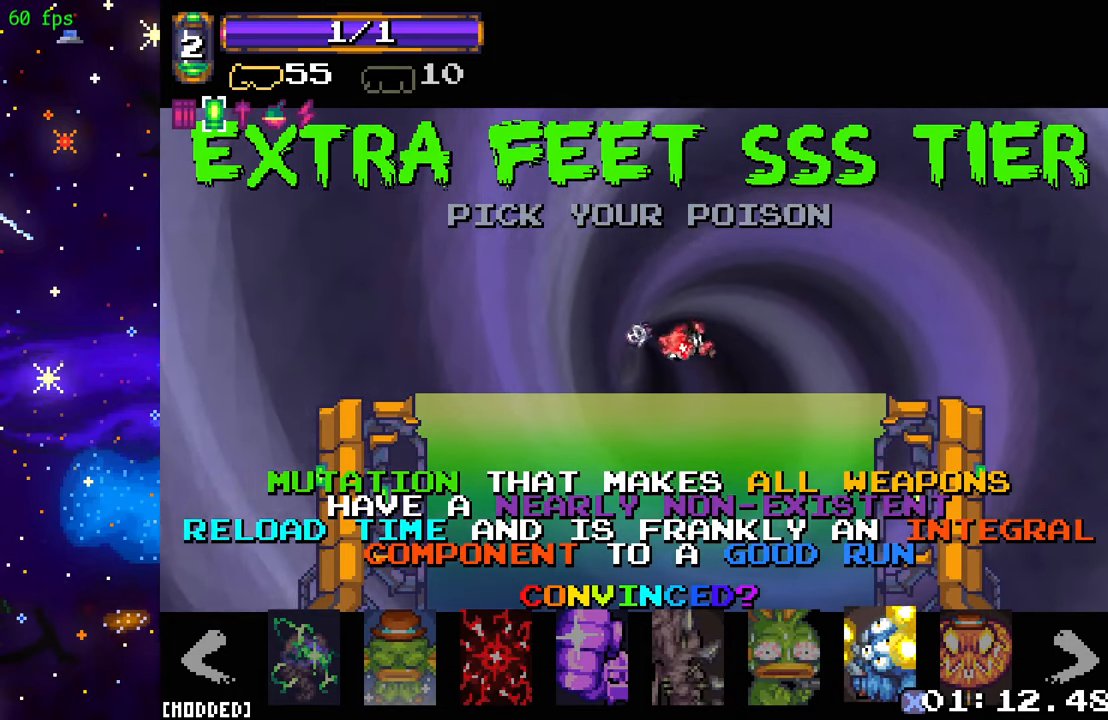
{"buttons": [], "left_stick": "center", "right_stick": "center", "events": []}
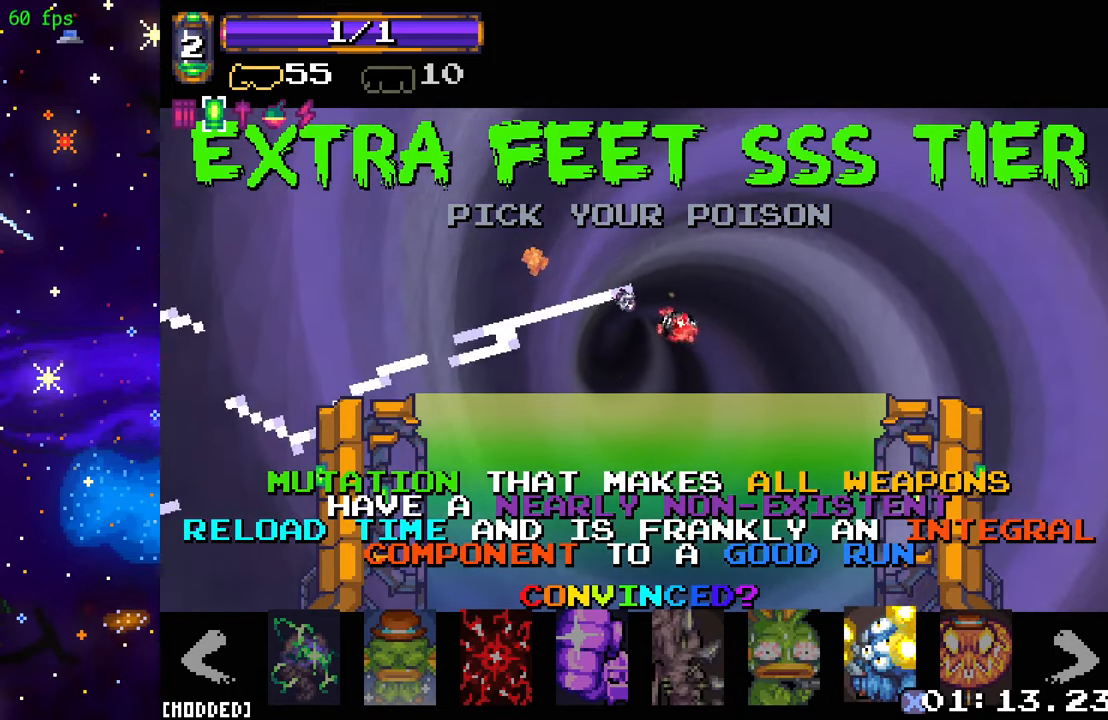
{"buttons": [], "left_stick": "center", "right_stick": "center", "events": []}
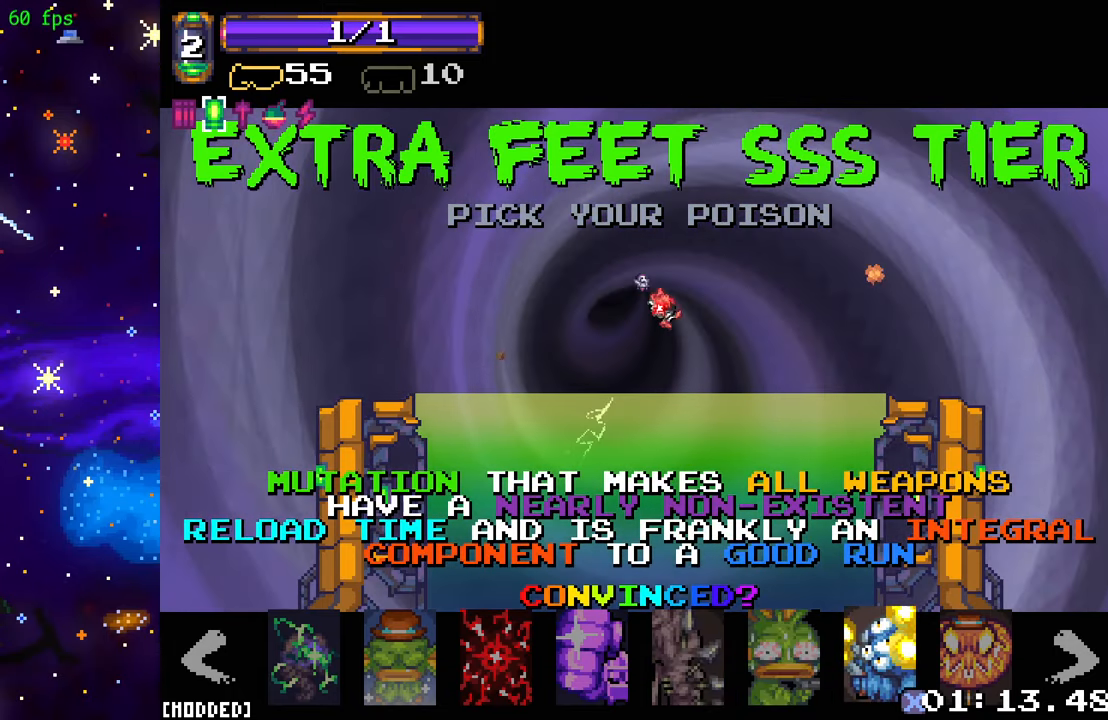
{"buttons": [], "left_stick": "center", "right_stick": "center", "events": [[67, "DPAD_RIGHT", "down"], [250, "DPAD_RIGHT", "up"]]}
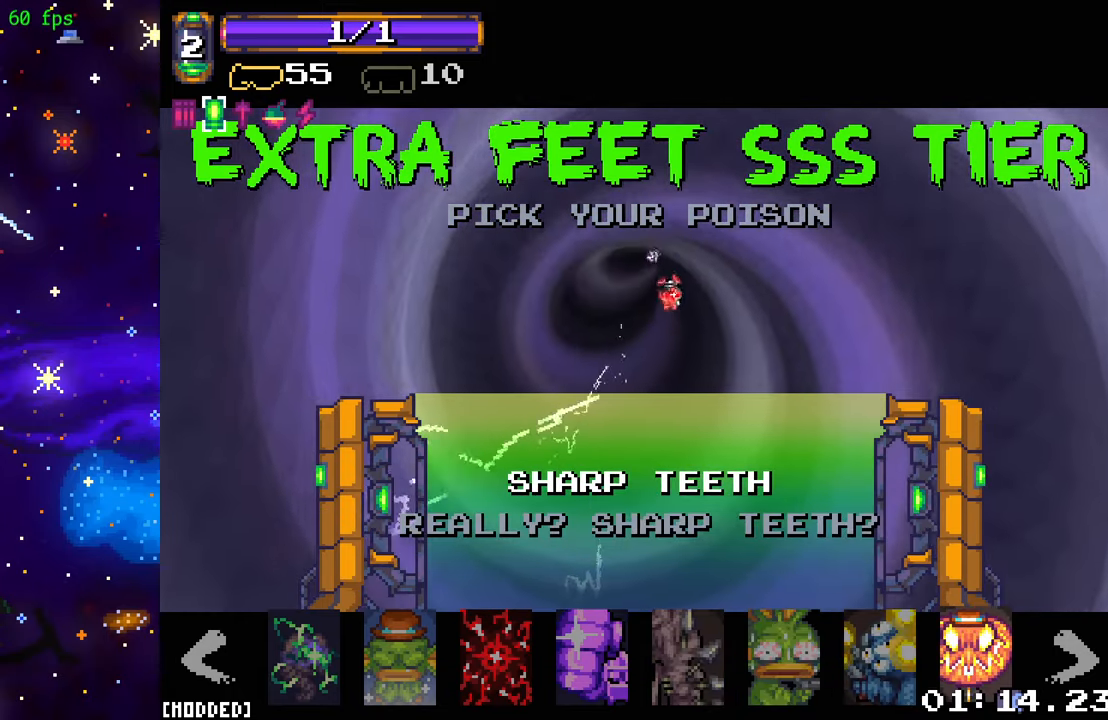
{"buttons": [], "left_stick": "center", "right_stick": "center", "events": []}
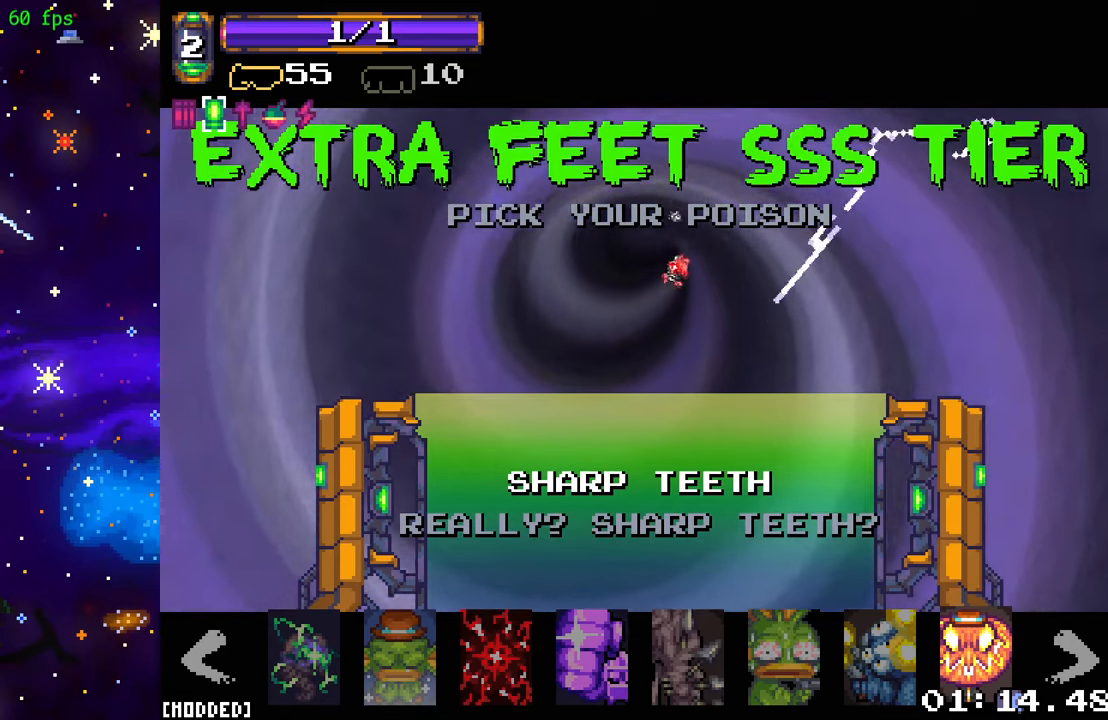
{"buttons": [], "left_stick": "center", "right_stick": "center", "events": []}
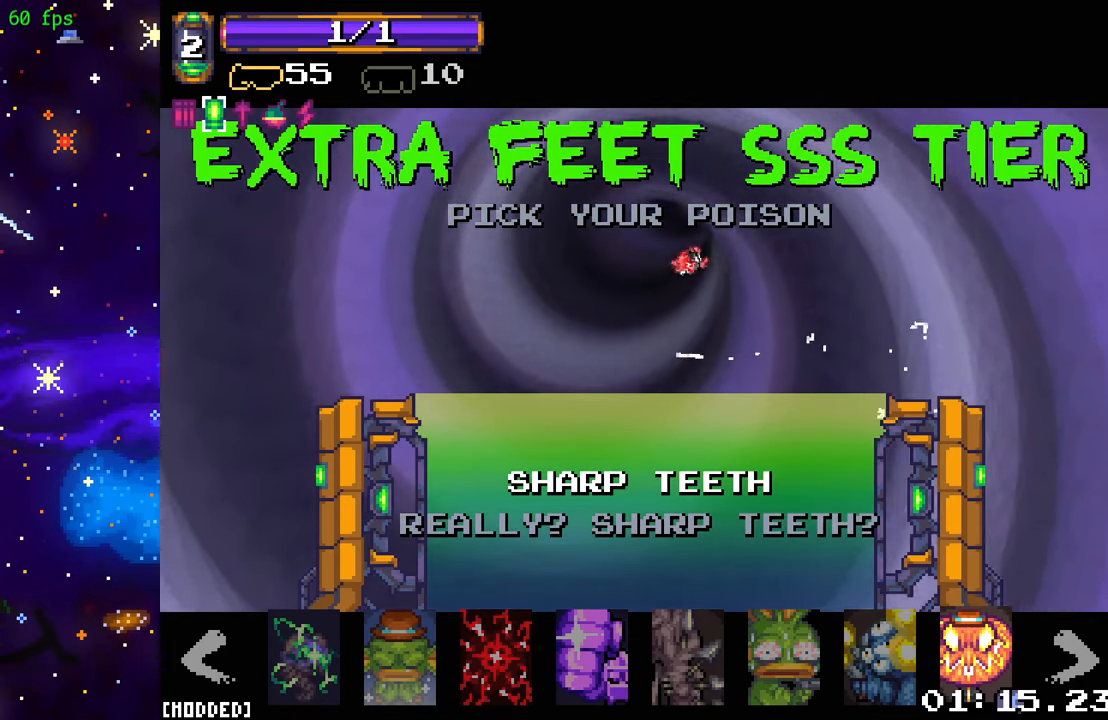
{"buttons": [], "left_stick": "center", "right_stick": "center", "events": []}
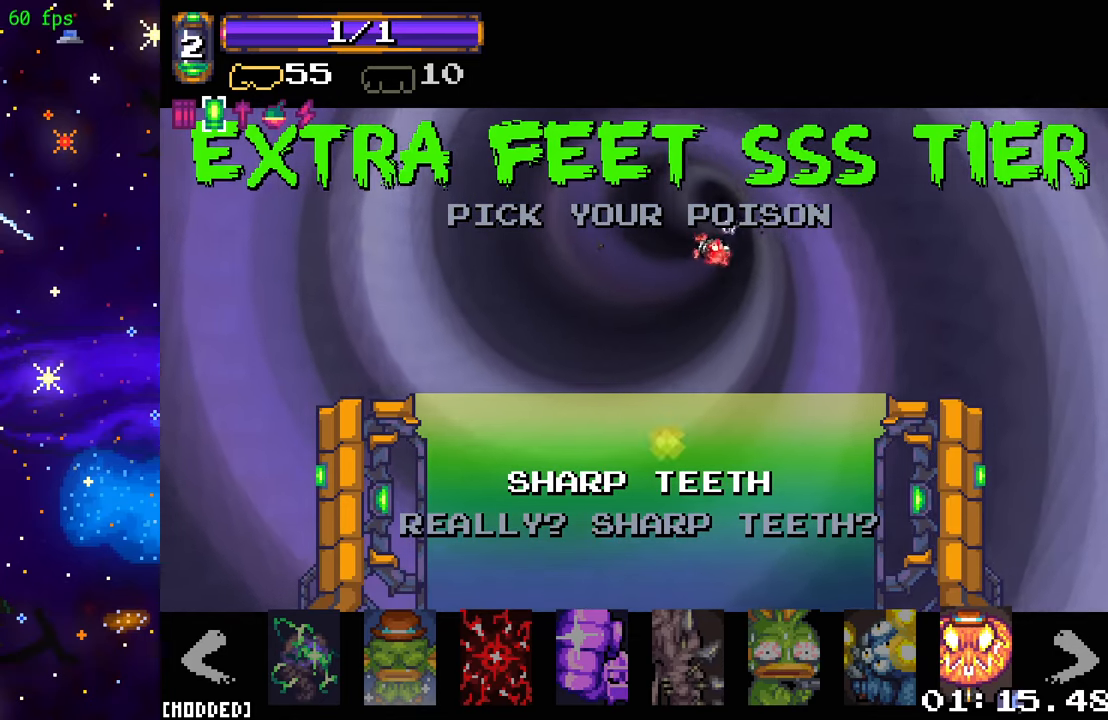
{"buttons": [], "left_stick": "center", "right_stick": "center", "events": [[200, "DPAD_RIGHT", "down"], [334, "DPAD_RIGHT", "up"]]}
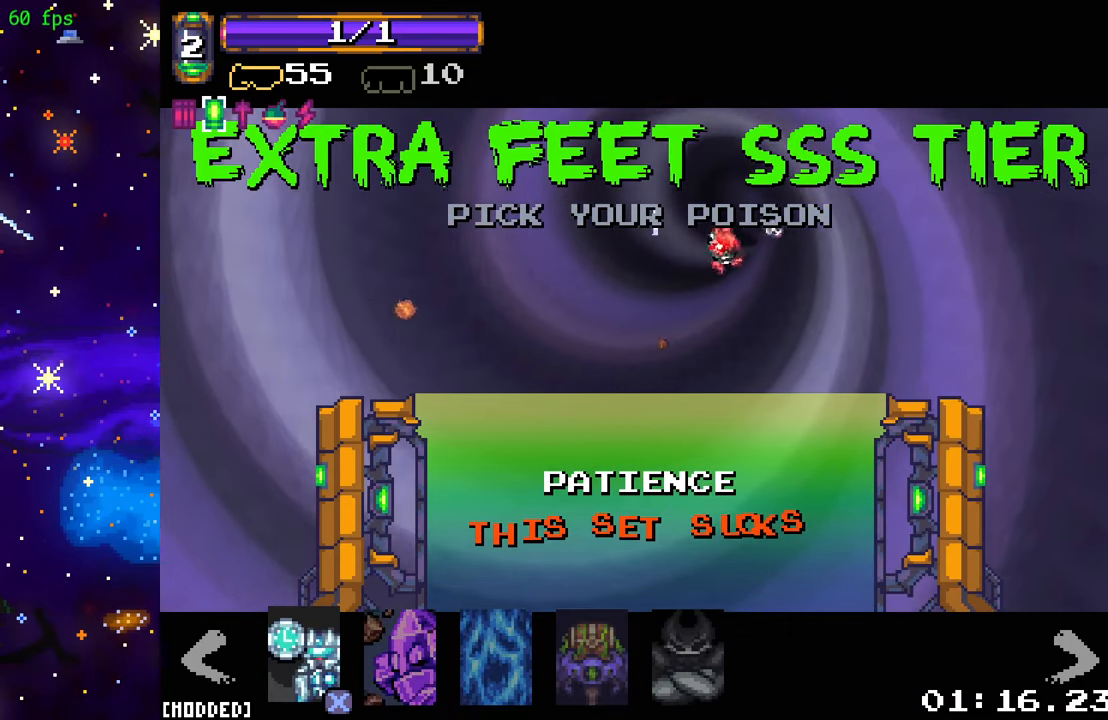
{"buttons": [], "left_stick": "center", "right_stick": "center", "events": []}
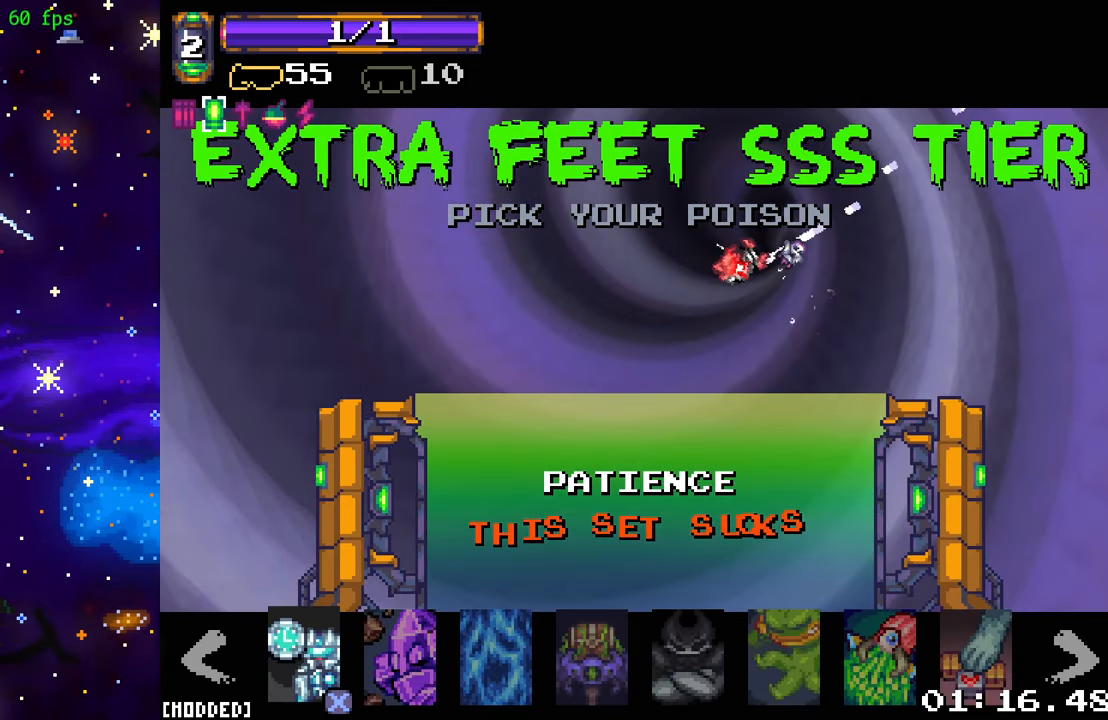
{"buttons": [], "left_stick": "center", "right_stick": "center", "events": []}
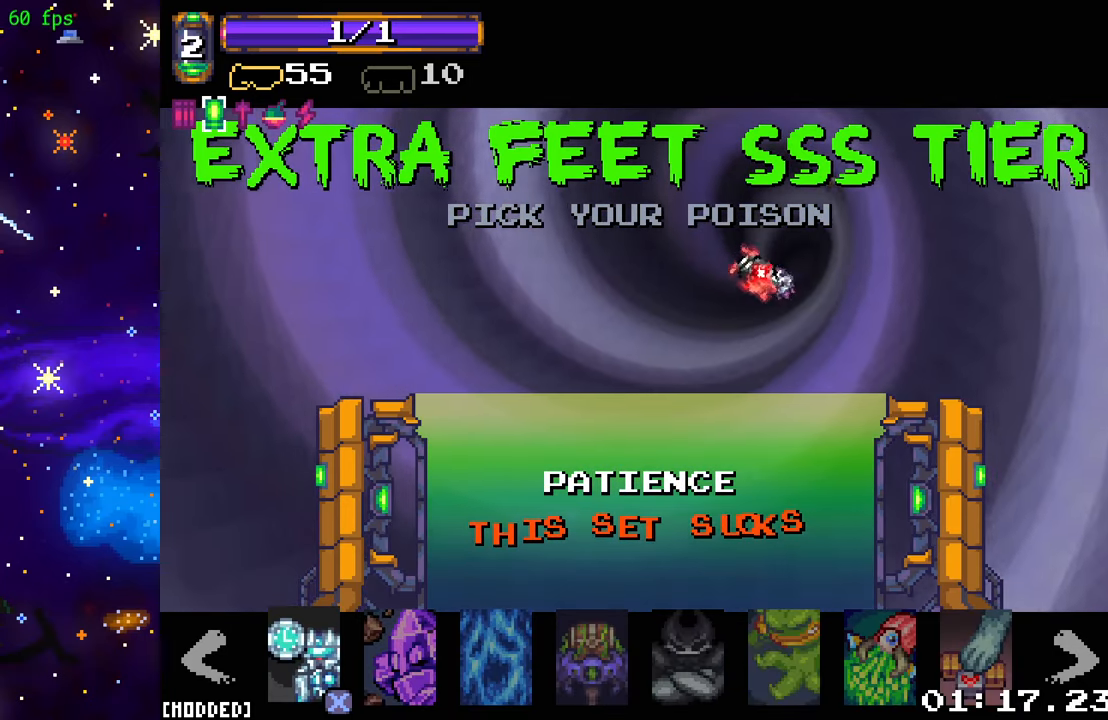
{"buttons": [], "left_stick": "center", "right_stick": "center", "events": []}
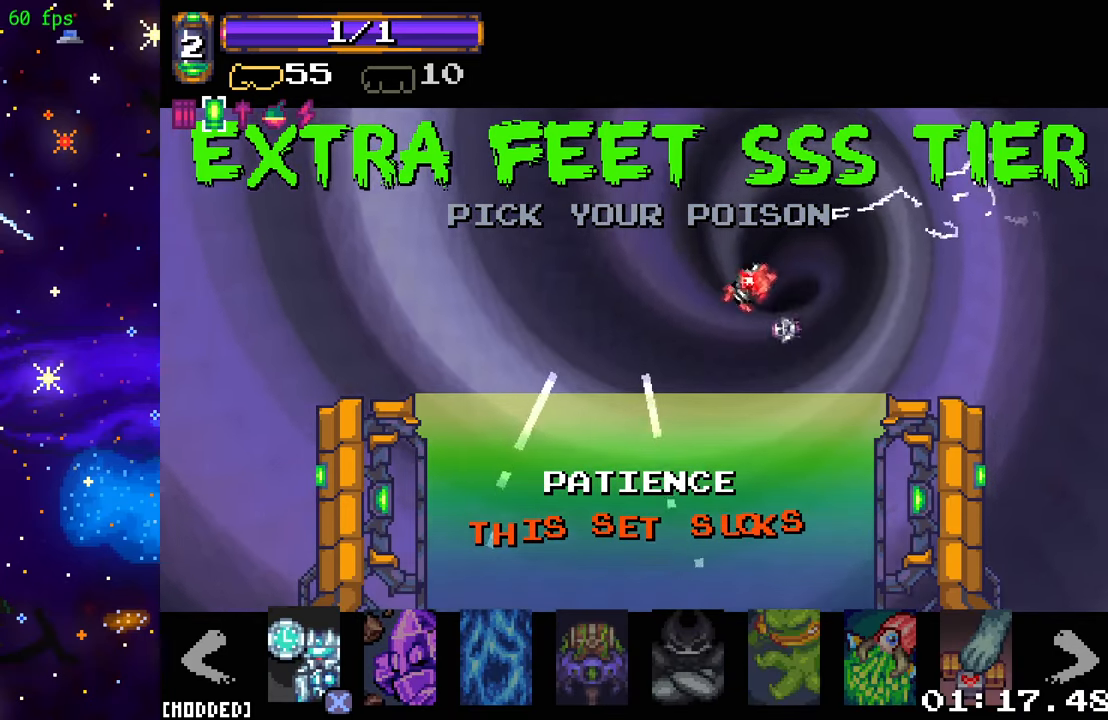
{"buttons": [], "left_stick": "center", "right_stick": "center", "events": []}
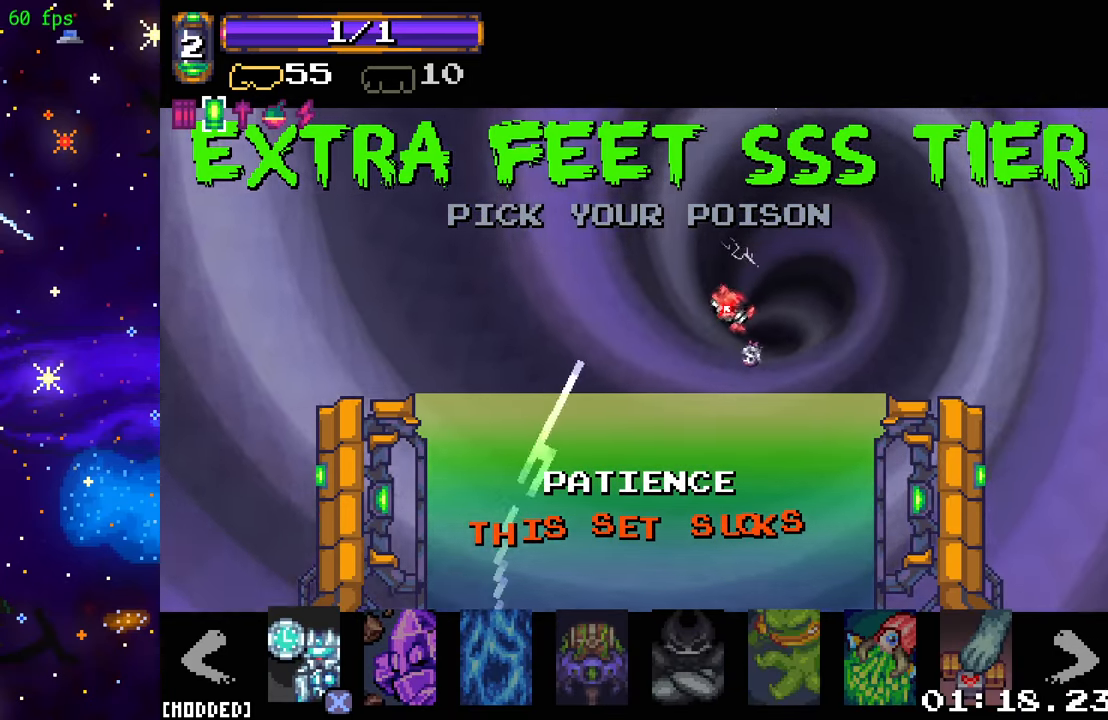
{"buttons": [], "left_stick": "center", "right_stick": "center", "events": []}
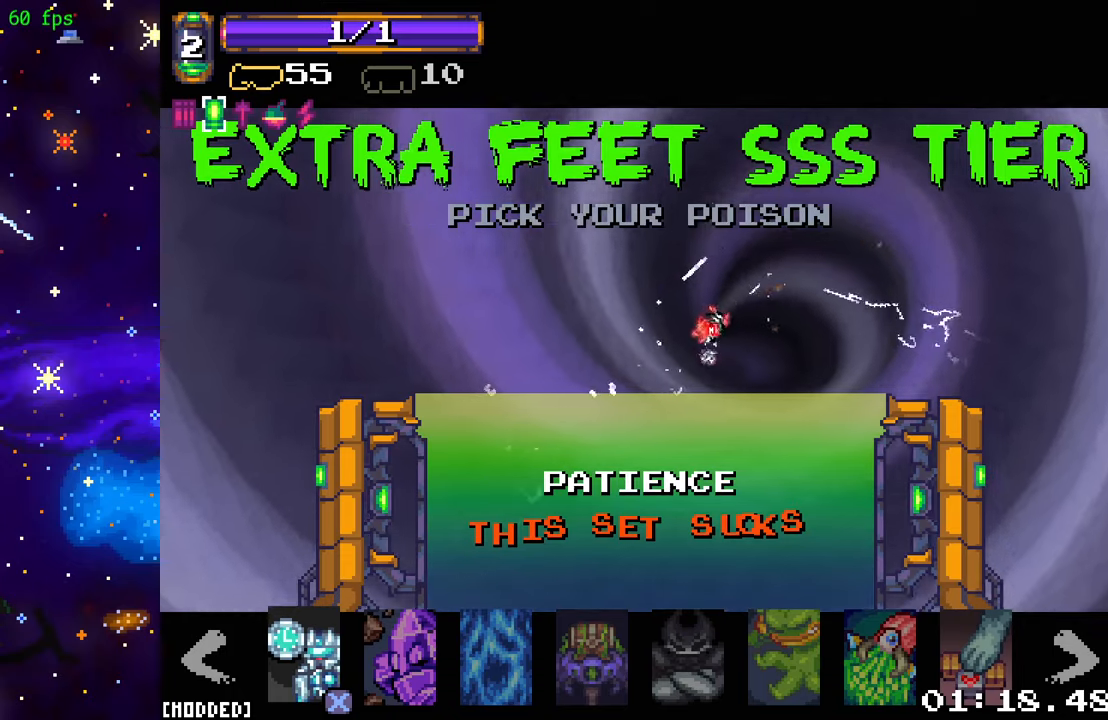
{"buttons": [], "left_stick": "center", "right_stick": "center", "events": [[116, "DPAD_RIGHT", "down"], [216, "DPAD_RIGHT", "up"]]}
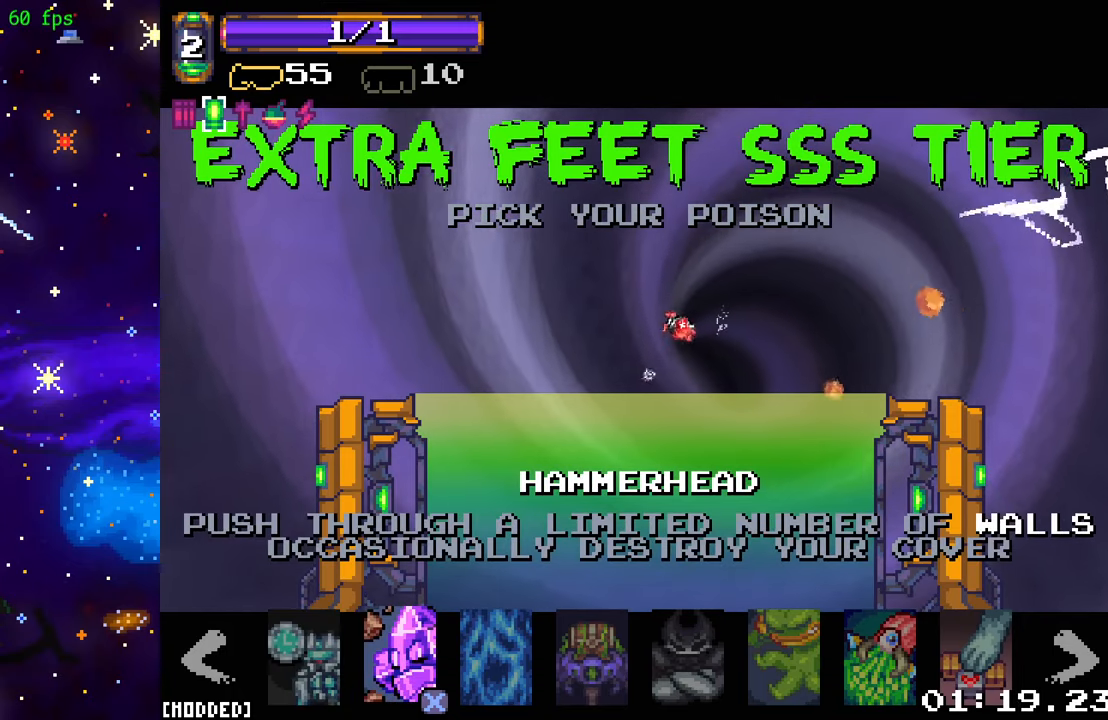
{"buttons": [], "left_stick": "center", "right_stick": "center", "events": []}